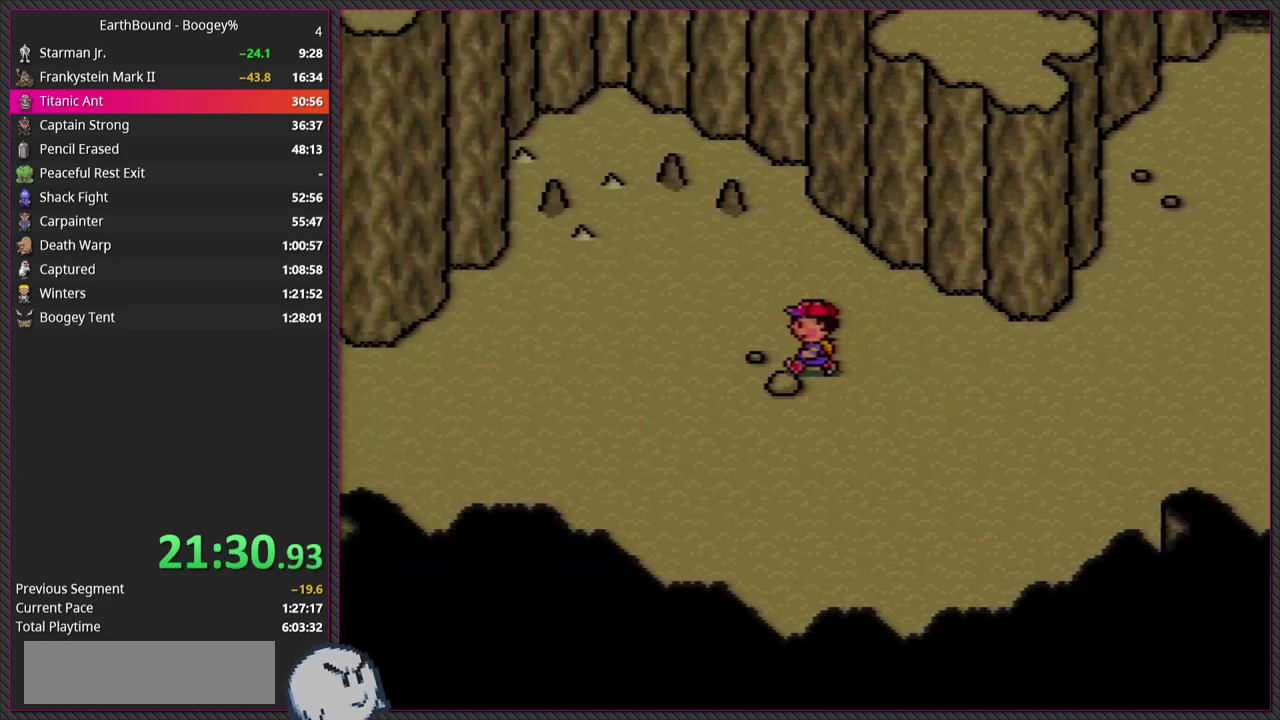
Gameplay with a controller (PlayStation layout); each line is a JSON object with the inputs held at the frame after it. "events" lists button and stick changes between this image and that frame as [ms after this image, input, new state], when the widget could be followed in between. Not read: L2 L3 R2 R3.
{"buttons": ["DPAD_LEFT"], "events": [[217, "DPAD_LEFT", "up"], [400, "DPAD_LEFT", "down"]]}
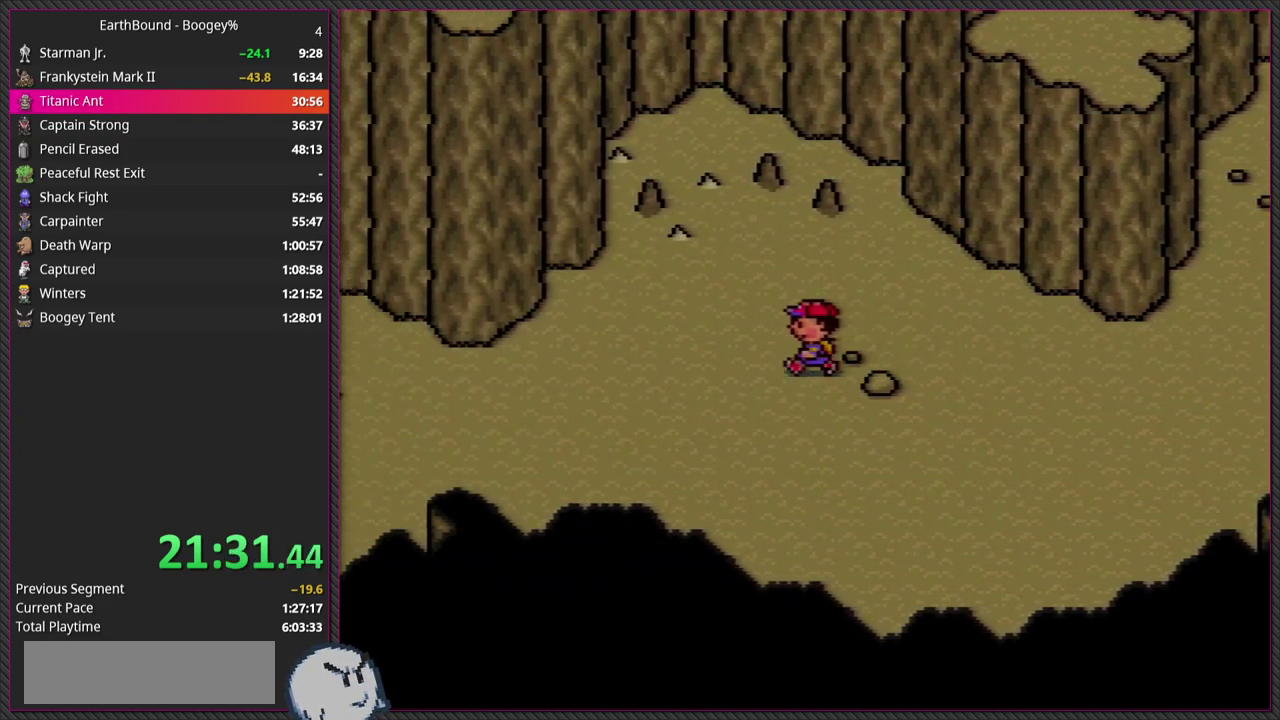
{"buttons": [], "events": [[383, "DPAD_LEFT", "up"]]}
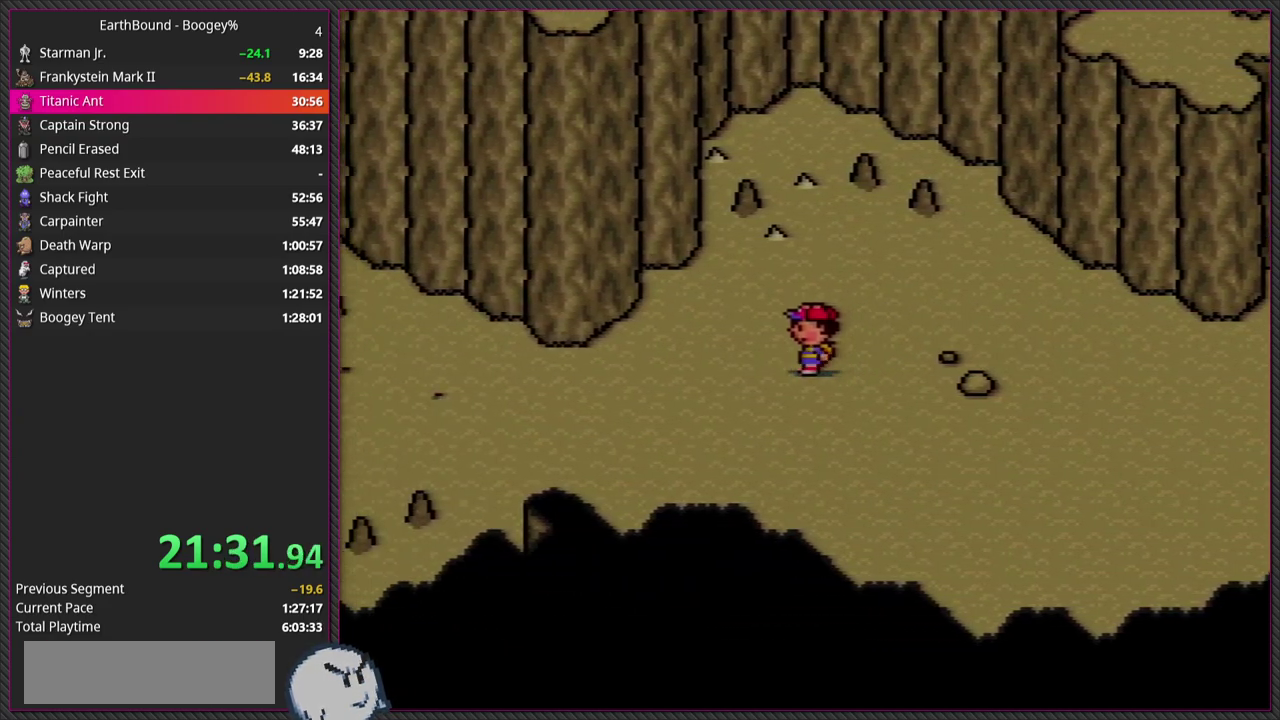
{"buttons": ["DPAD_LEFT"], "events": [[133, "DPAD_LEFT", "down"]]}
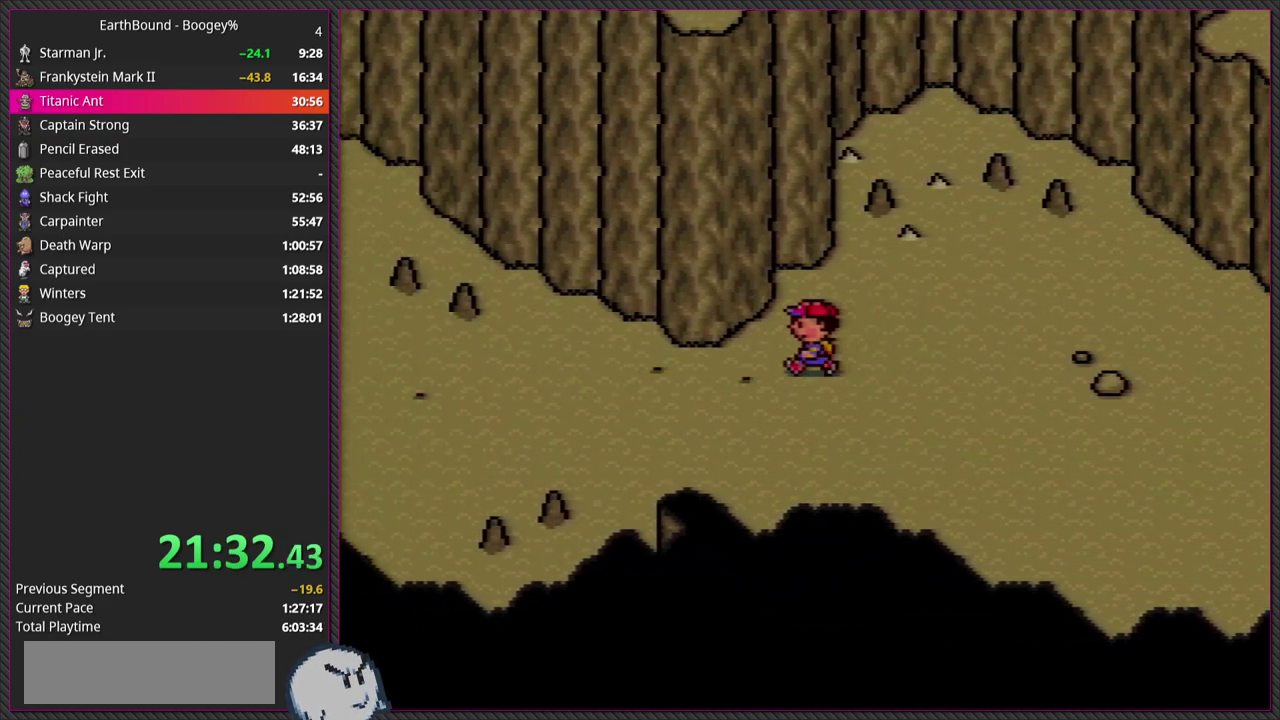
{"buttons": ["DPAD_LEFT"], "events": []}
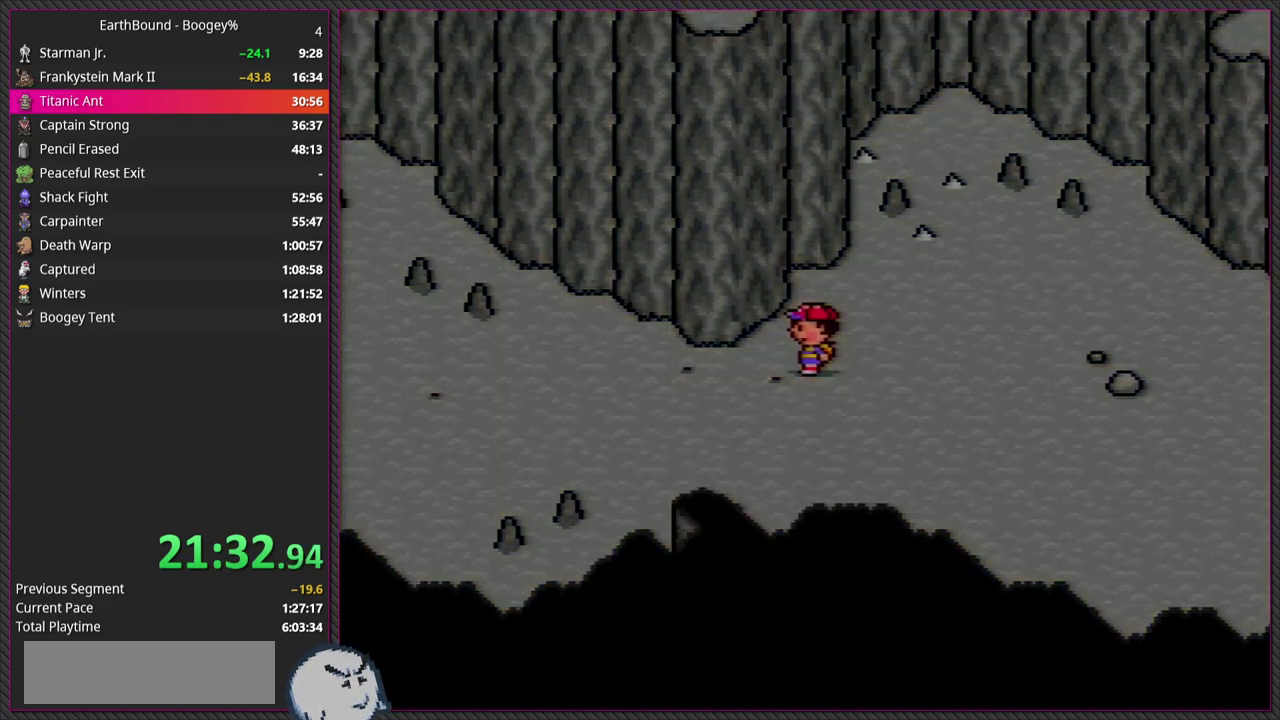
{"buttons": [], "events": [[283, "DPAD_LEFT", "up"]]}
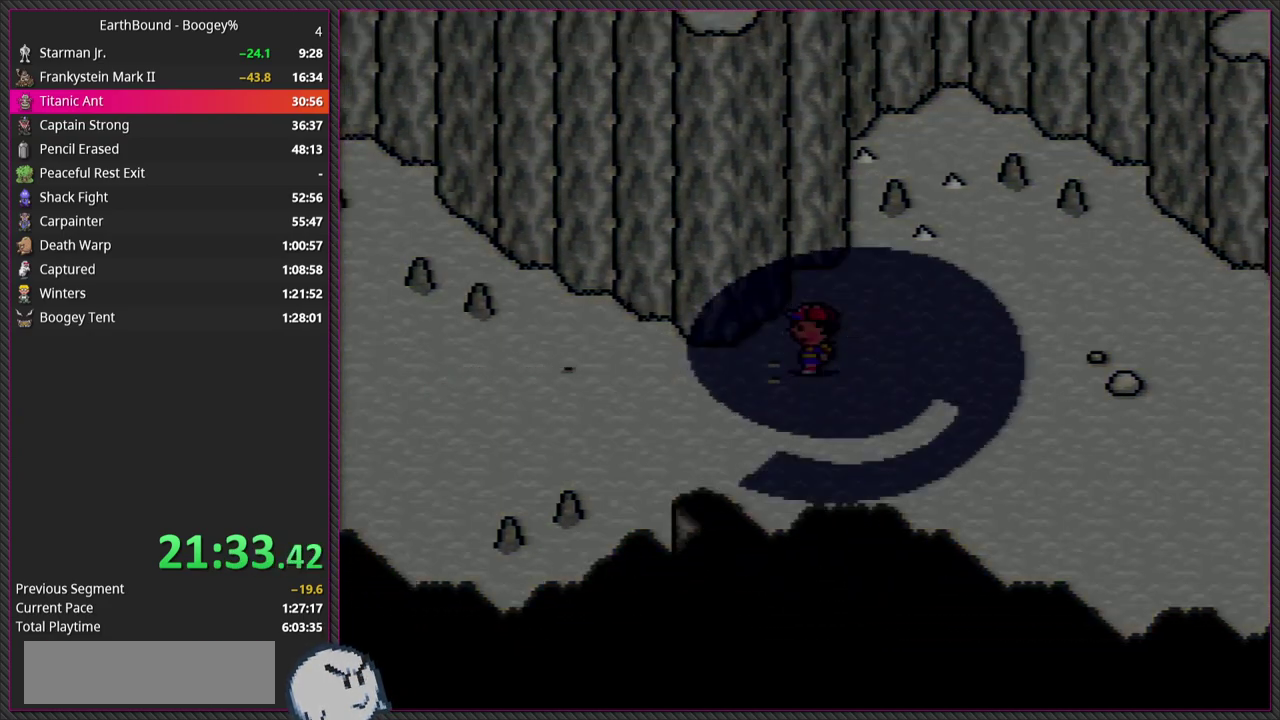
{"buttons": [], "events": []}
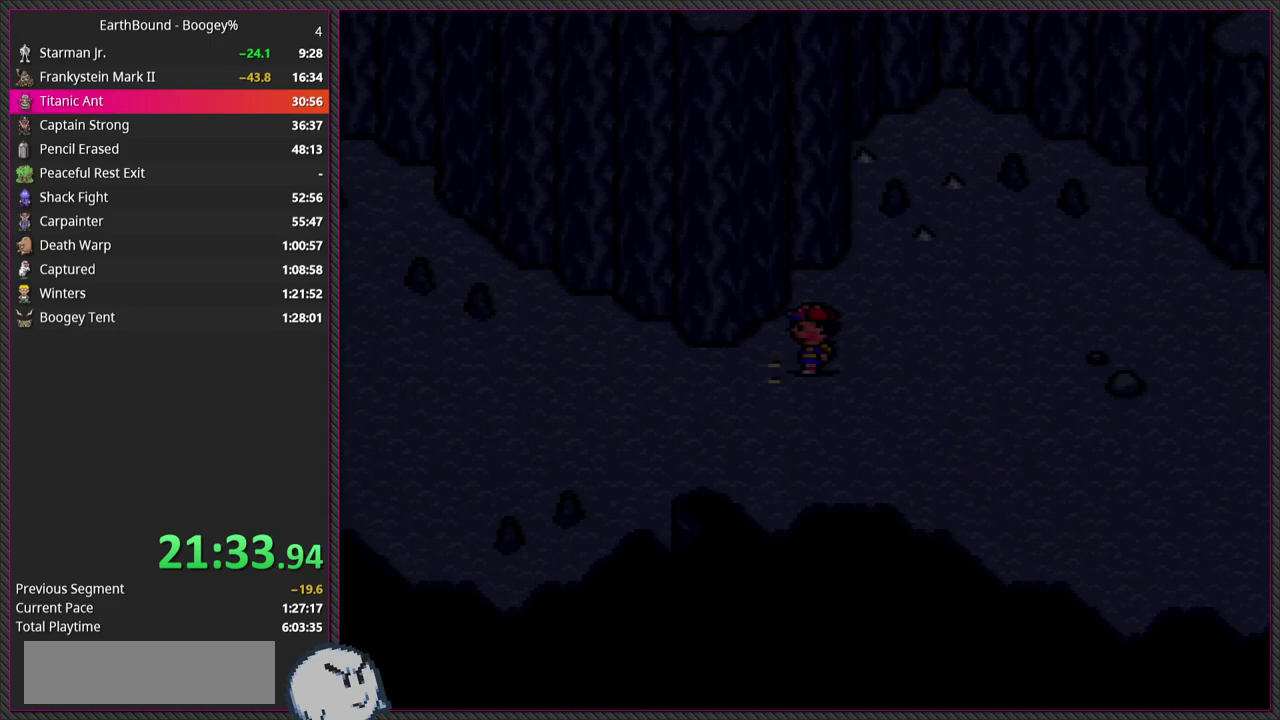
{"buttons": [], "events": []}
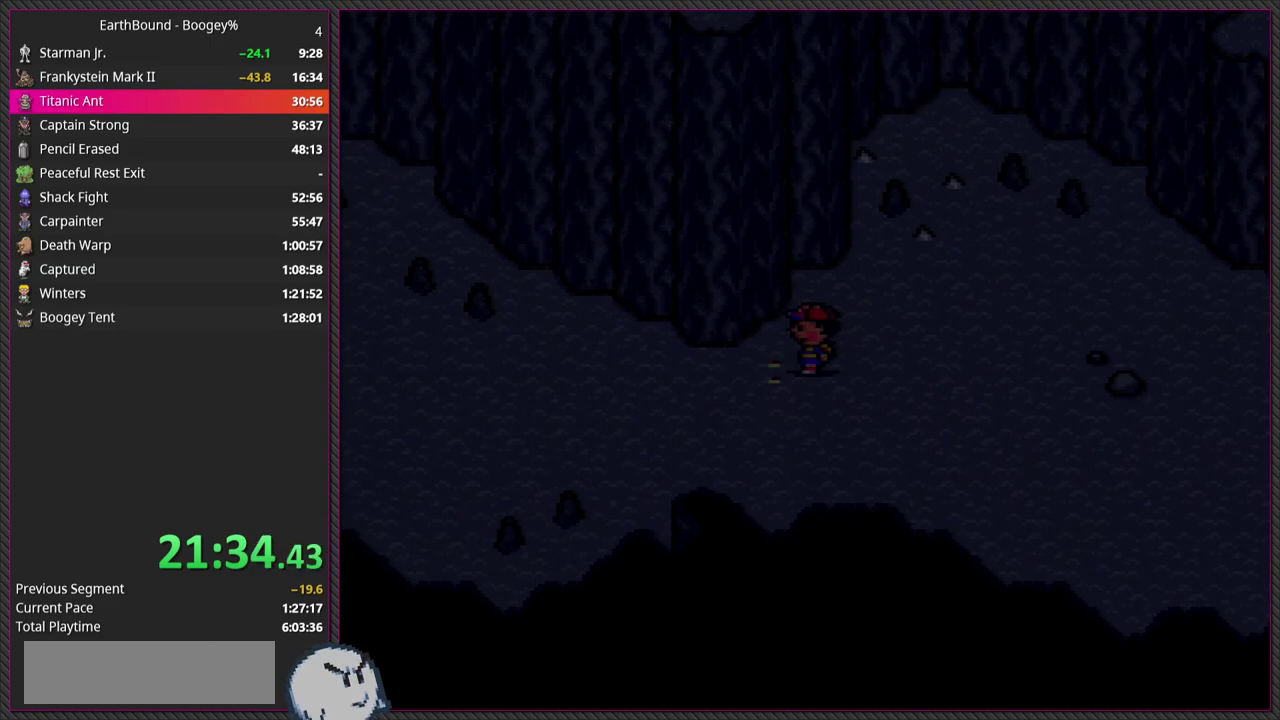
{"buttons": [], "events": []}
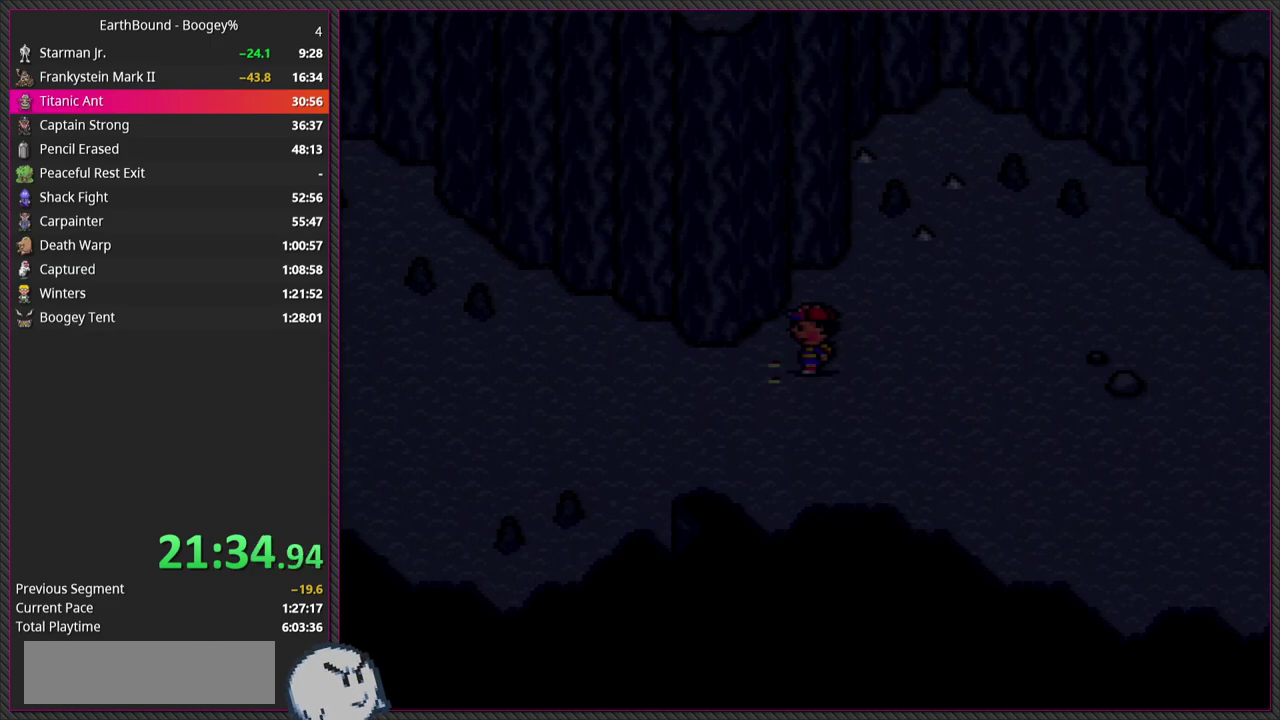
{"buttons": [], "events": []}
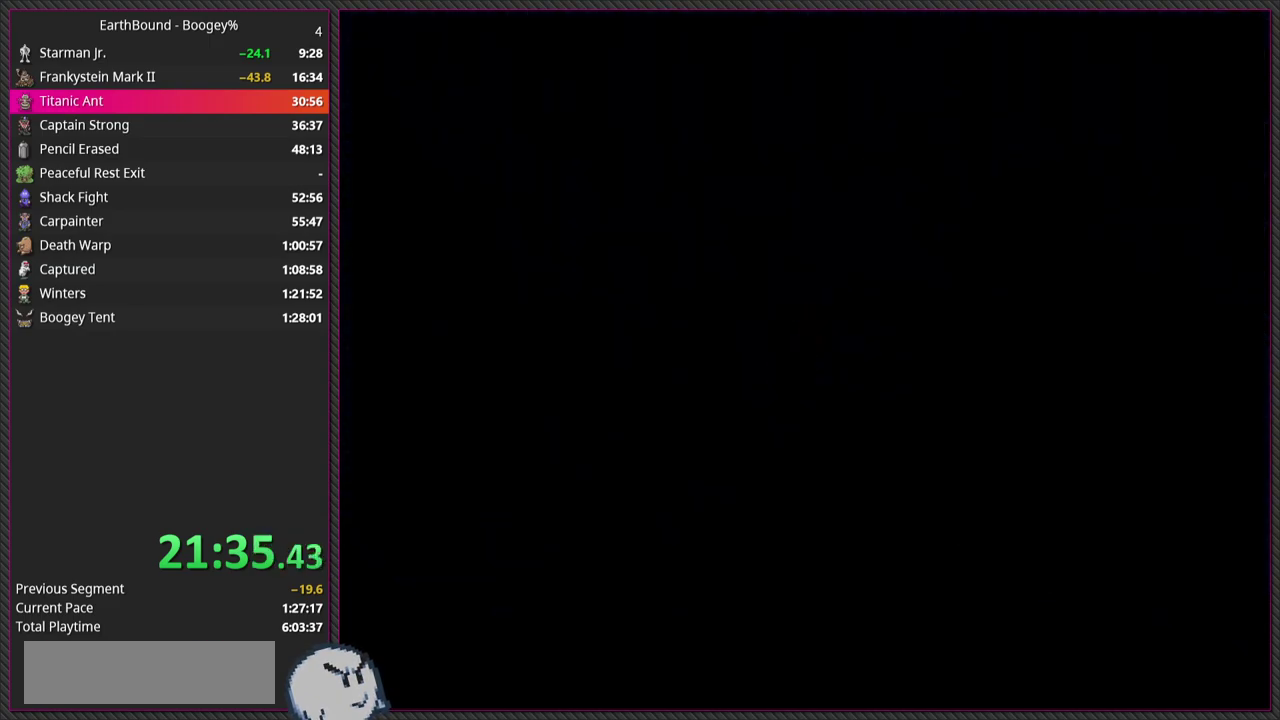
{"buttons": [], "events": []}
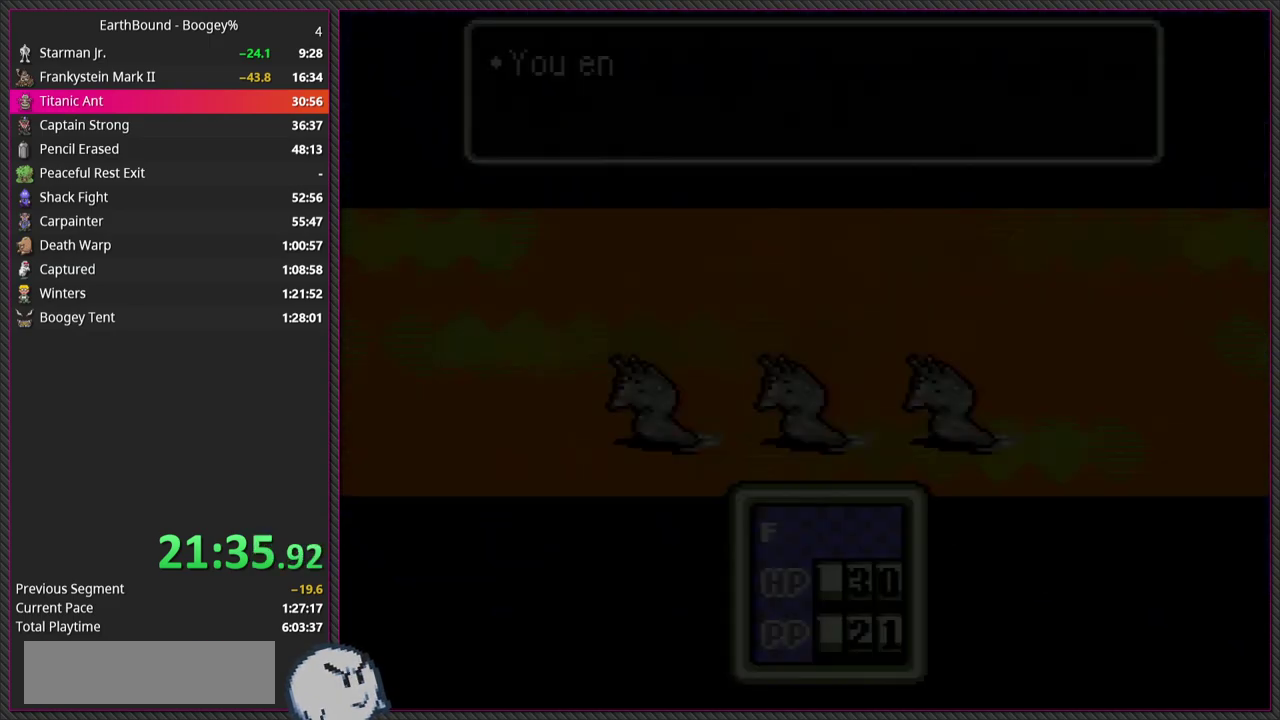
{"buttons": [], "events": []}
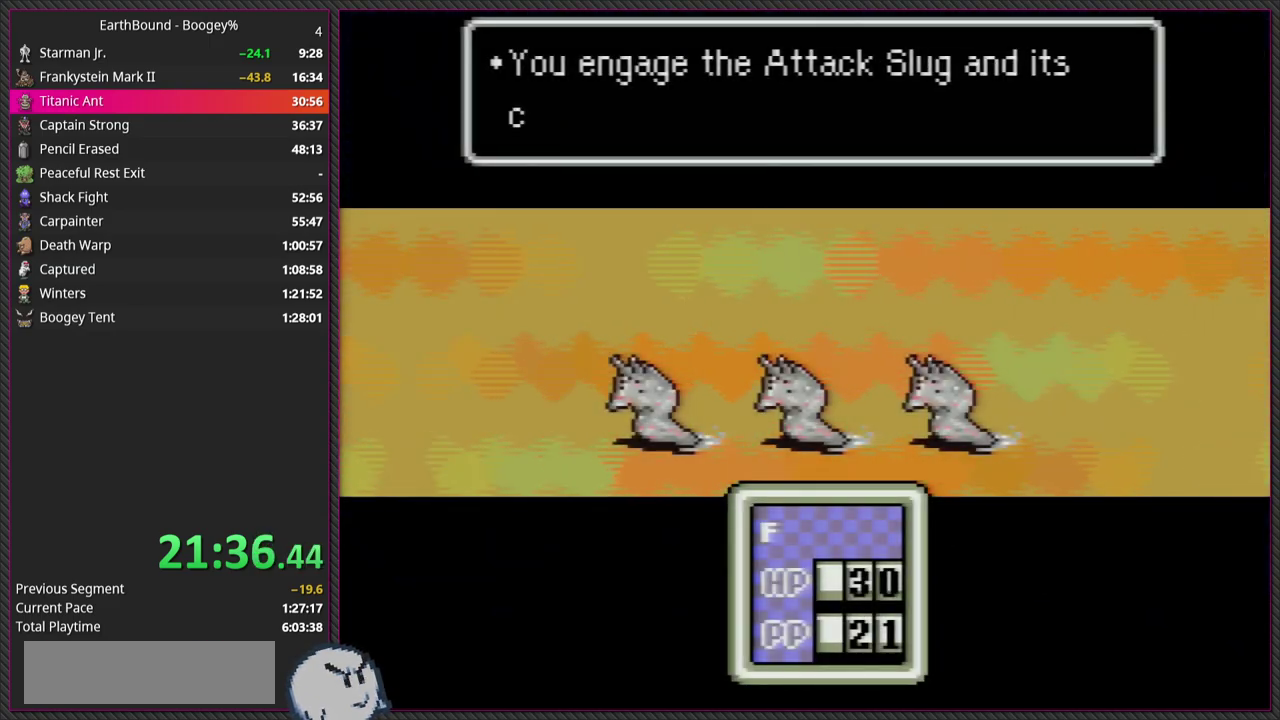
{"buttons": [], "events": [[117, "L1", "down"], [183, "CIRCLE", "down"], [217, "L1", "up"], [283, "CIRCLE", "up"]]}
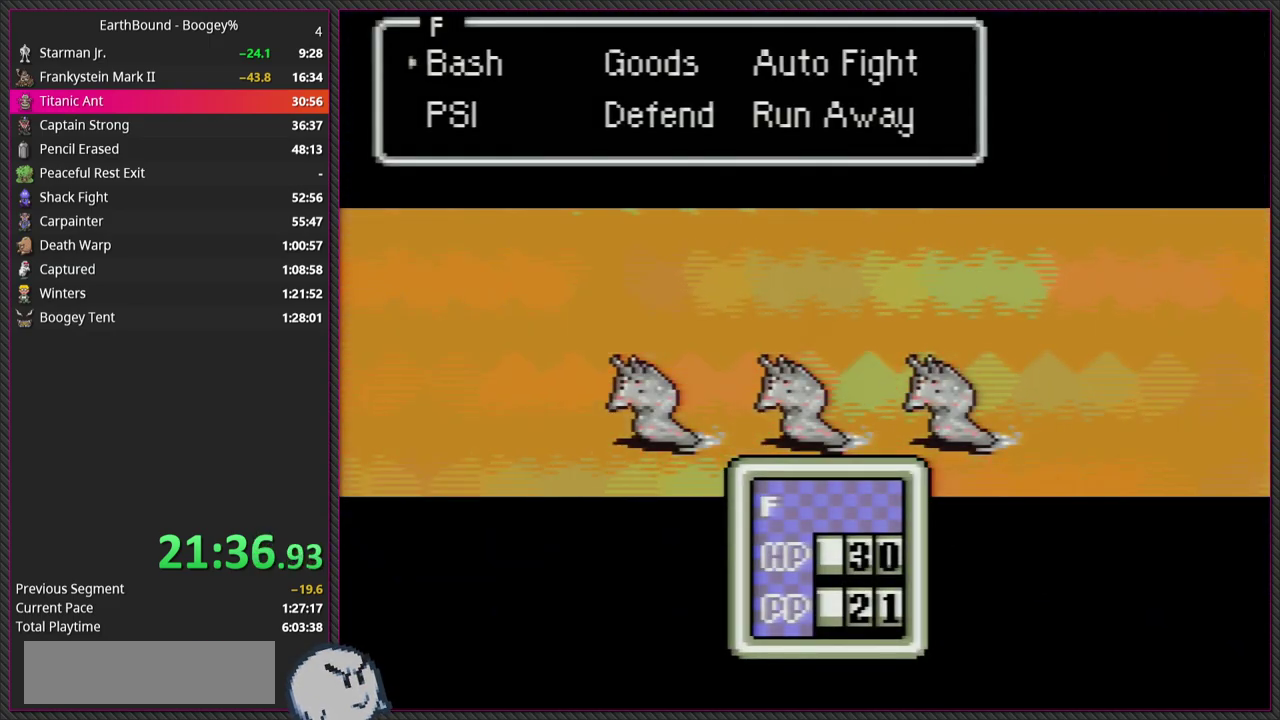
{"buttons": ["CIRCLE"], "events": [[167, "DPAD_LEFT", "down"], [267, "DPAD_LEFT", "up"], [383, "CIRCLE", "down"]]}
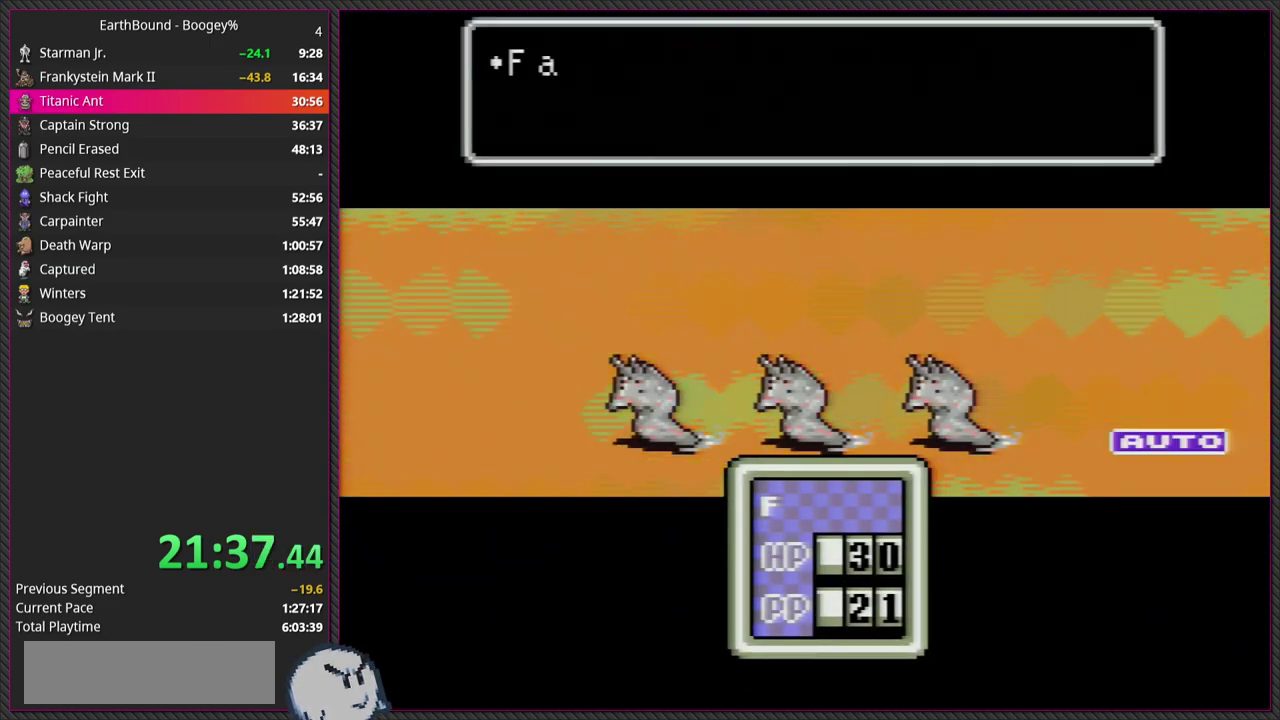
{"buttons": ["L1"], "events": [[17, "CIRCLE", "up"], [33, "L1", "down"], [133, "L1", "up"], [167, "CIRCLE", "down"], [233, "CIRCLE", "up"], [283, "L1", "down"], [383, "CIRCLE", "down"], [383, "L1", "up"], [483, "CIRCLE", "up"], [483, "L1", "down"]]}
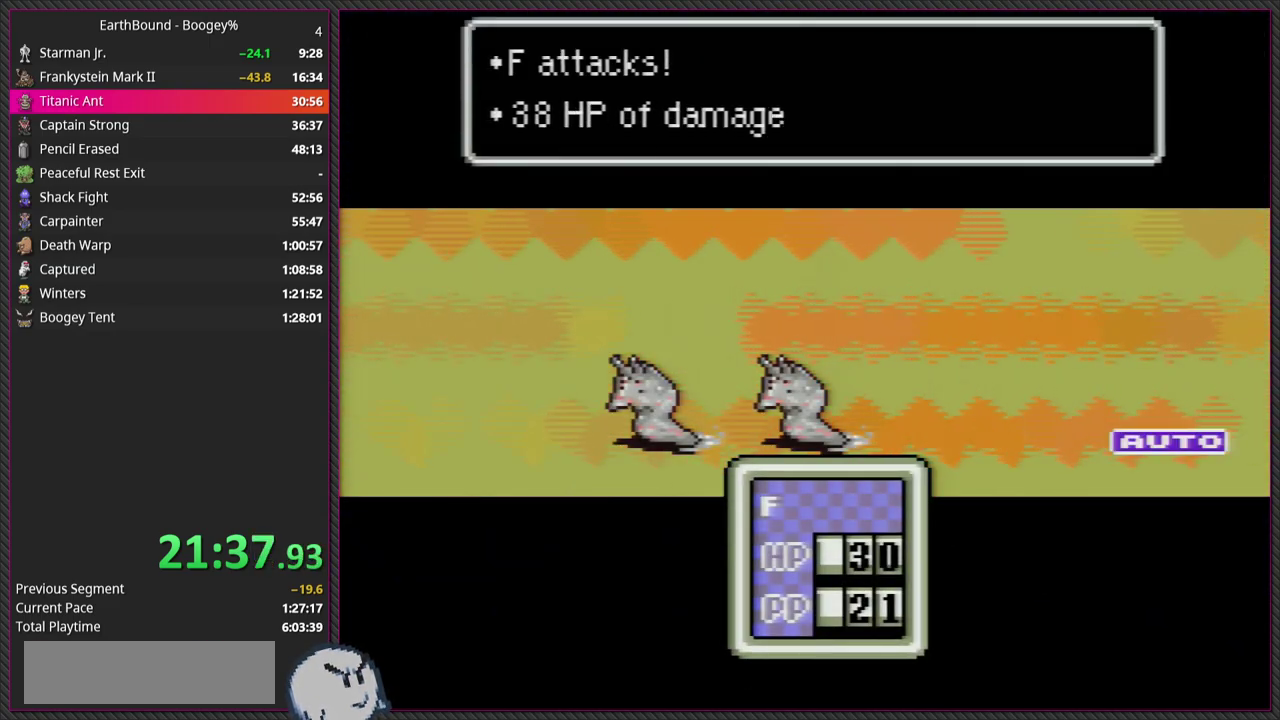
{"buttons": ["L1"], "events": [[83, "CIRCLE", "down"], [83, "L1", "up"], [183, "CIRCLE", "up"], [183, "L1", "down"], [300, "CIRCLE", "down"], [300, "L1", "up"], [417, "CIRCLE", "up"], [417, "L1", "down"]]}
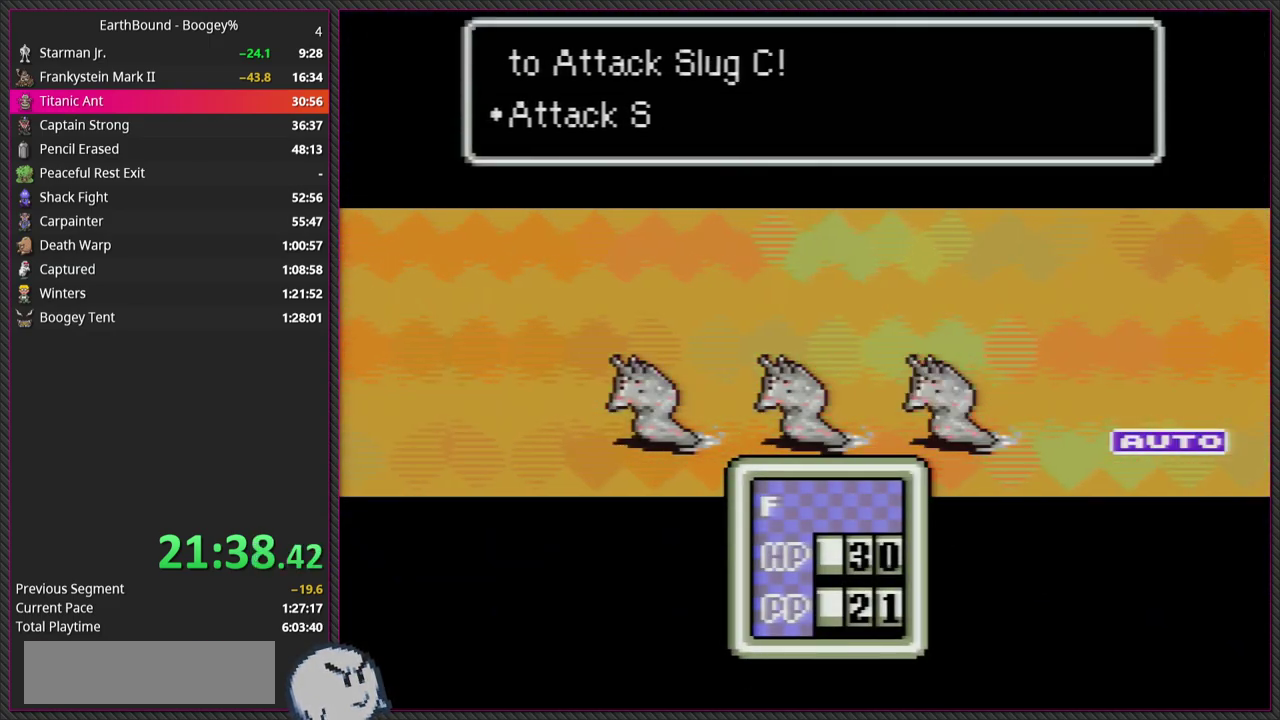
{"buttons": ["CIRCLE"], "events": [[33, "CIRCLE", "down"], [50, "L1", "up"], [133, "L1", "down"], [150, "CIRCLE", "up"], [233, "CIRCLE", "down"], [267, "L1", "up"], [350, "CIRCLE", "up"], [367, "L1", "down"], [450, "CIRCLE", "down"], [467, "L1", "up"]]}
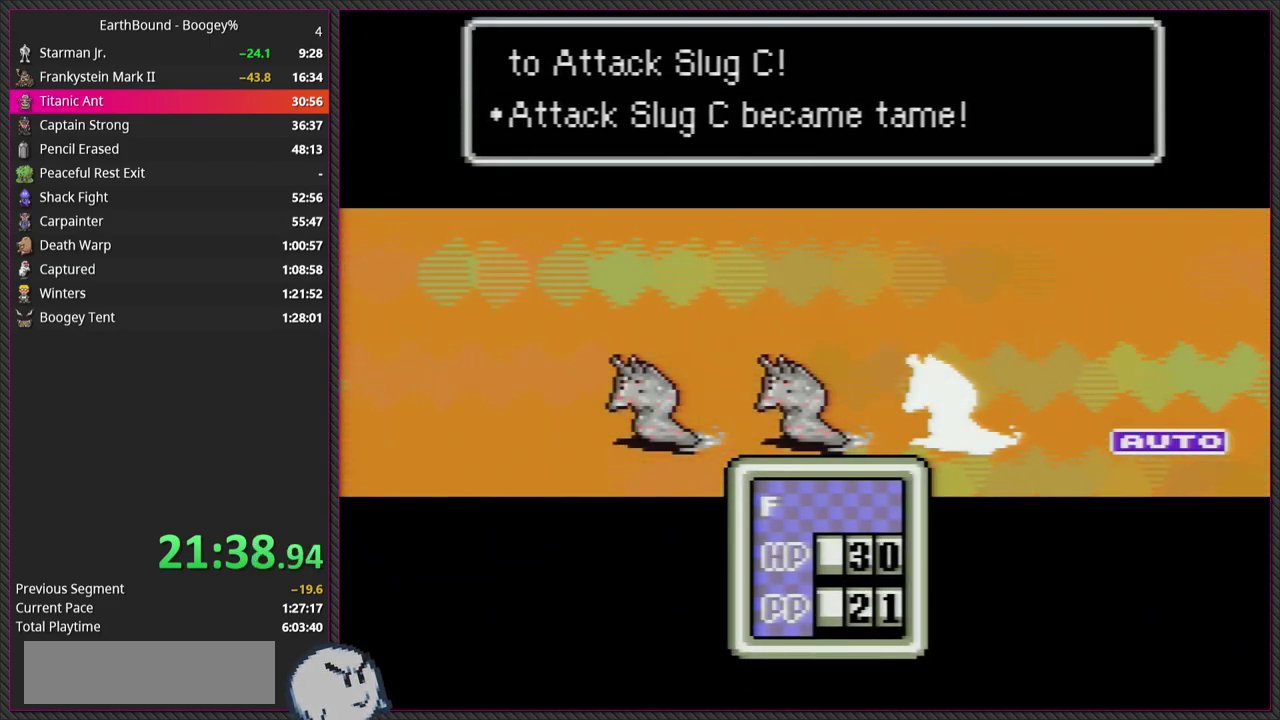
{"buttons": ["CIRCLE", "L1"], "events": [[50, "L1", "down"], [83, "CIRCLE", "up"], [167, "CIRCLE", "down"], [167, "L1", "up"], [283, "L1", "down"], [317, "CIRCLE", "up"], [367, "L1", "up"], [417, "CIRCLE", "down"], [450, "L1", "down"]]}
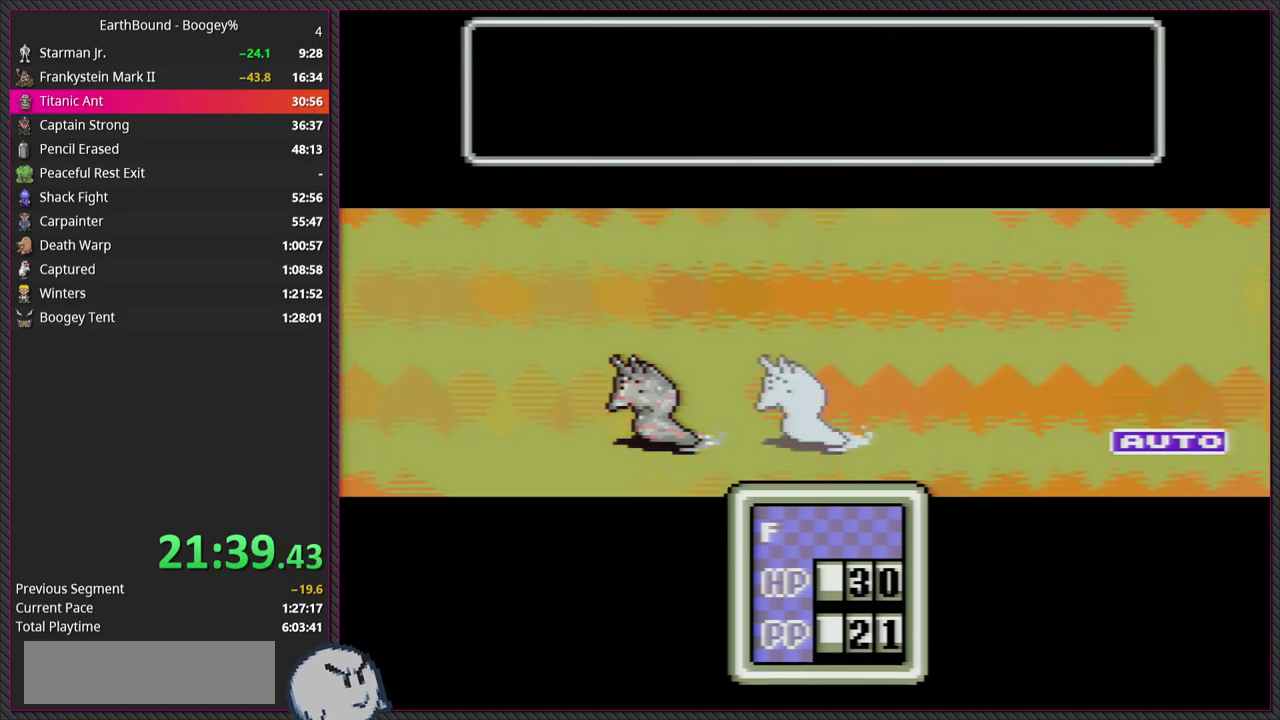
{"buttons": ["L1"], "events": [[33, "CIRCLE", "up"], [100, "L1", "up"], [133, "CIRCLE", "down"], [183, "L1", "down"], [267, "CIRCLE", "up"], [317, "L1", "up"], [367, "CIRCLE", "down"], [417, "L1", "down"], [483, "CIRCLE", "up"]]}
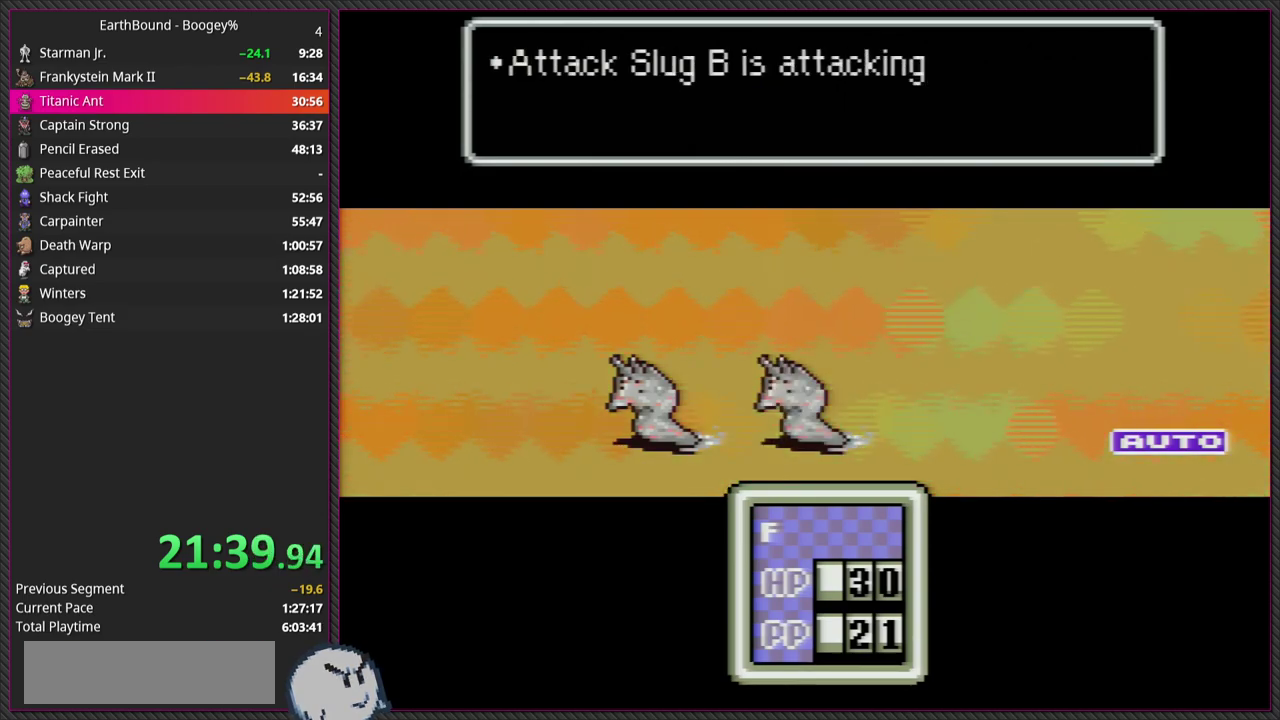
{"buttons": ["CIRCLE"], "events": [[50, "L1", "up"], [100, "CIRCLE", "down"], [133, "L1", "down"], [217, "CIRCLE", "up"], [233, "L1", "up"], [333, "L1", "down"], [417, "CIRCLE", "down"], [433, "L1", "up"]]}
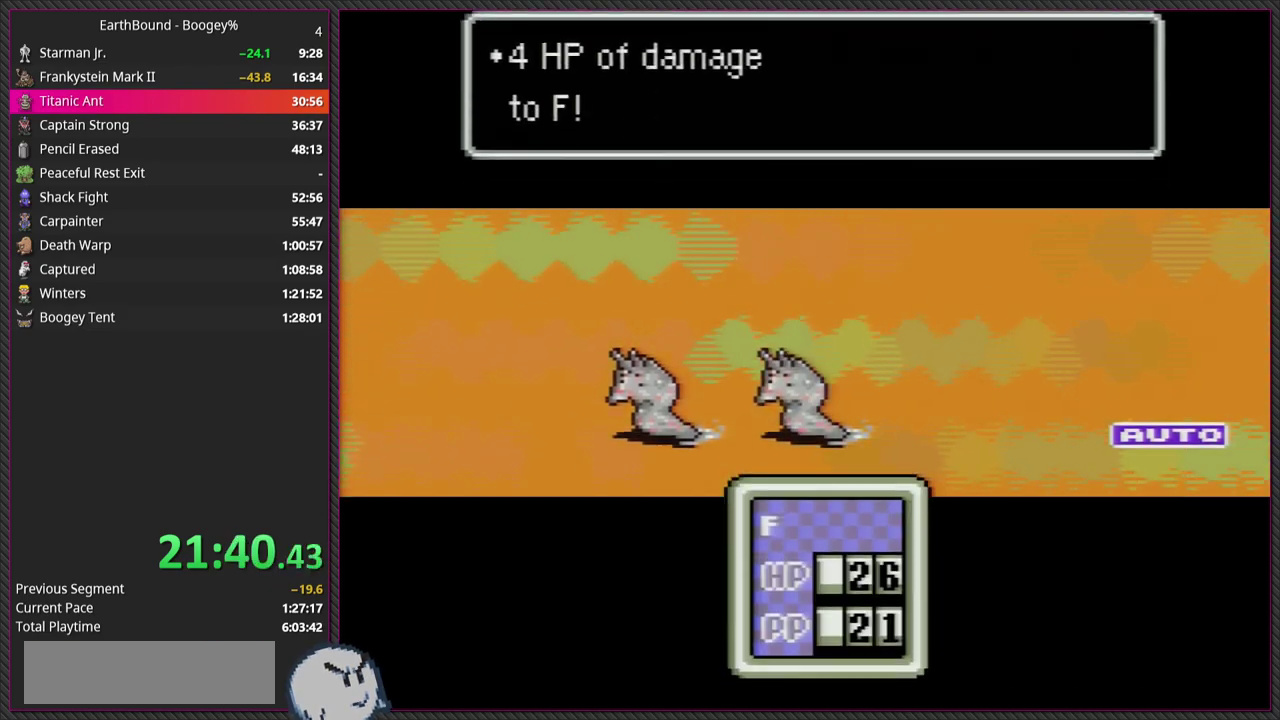
{"buttons": ["CIRCLE", "L1"], "events": [[67, "L1", "down"], [83, "CIRCLE", "up"], [183, "L1", "up"], [200, "CIRCLE", "down"], [300, "L1", "down"], [333, "CIRCLE", "up"], [433, "CIRCLE", "down"], [433, "L1", "up"], [500, "L1", "down"]]}
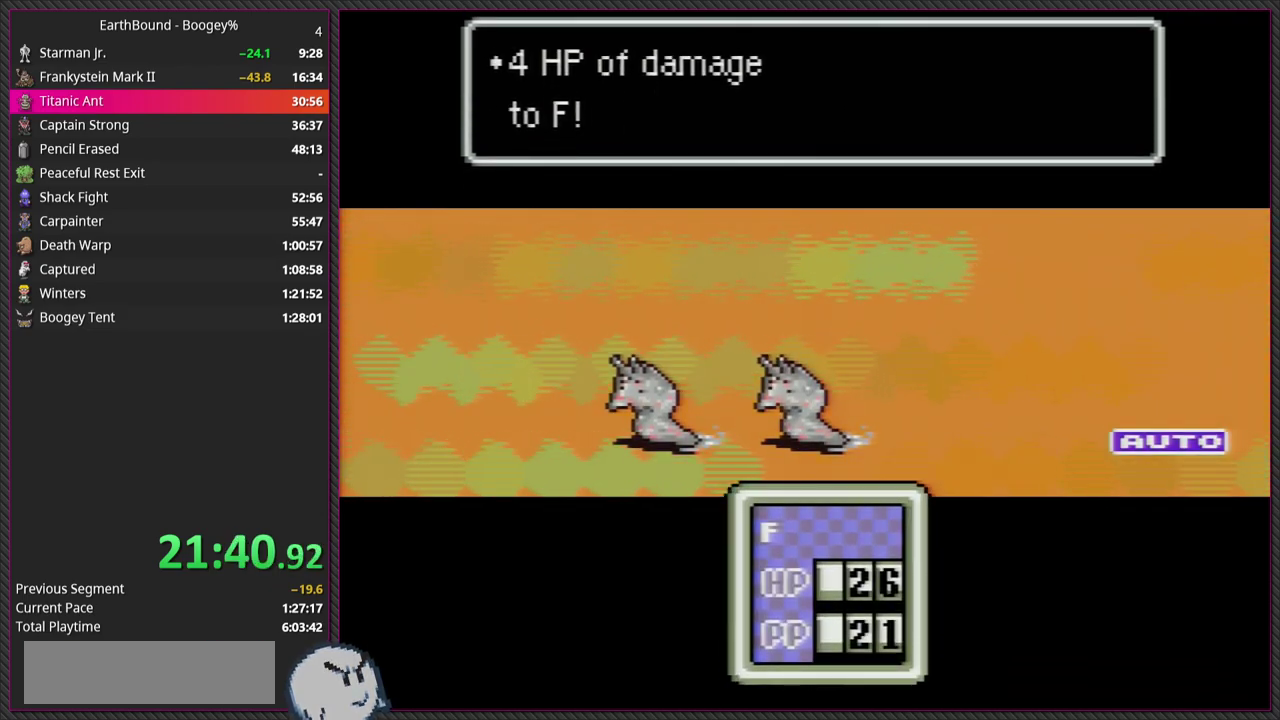
{"buttons": ["L1"], "events": [[67, "CIRCLE", "up"], [133, "L1", "up"], [167, "CIRCLE", "down"], [200, "L1", "down"], [267, "CIRCLE", "up"], [350, "L1", "up"], [383, "CIRCLE", "down"], [400, "L1", "down"], [500, "CIRCLE", "up"]]}
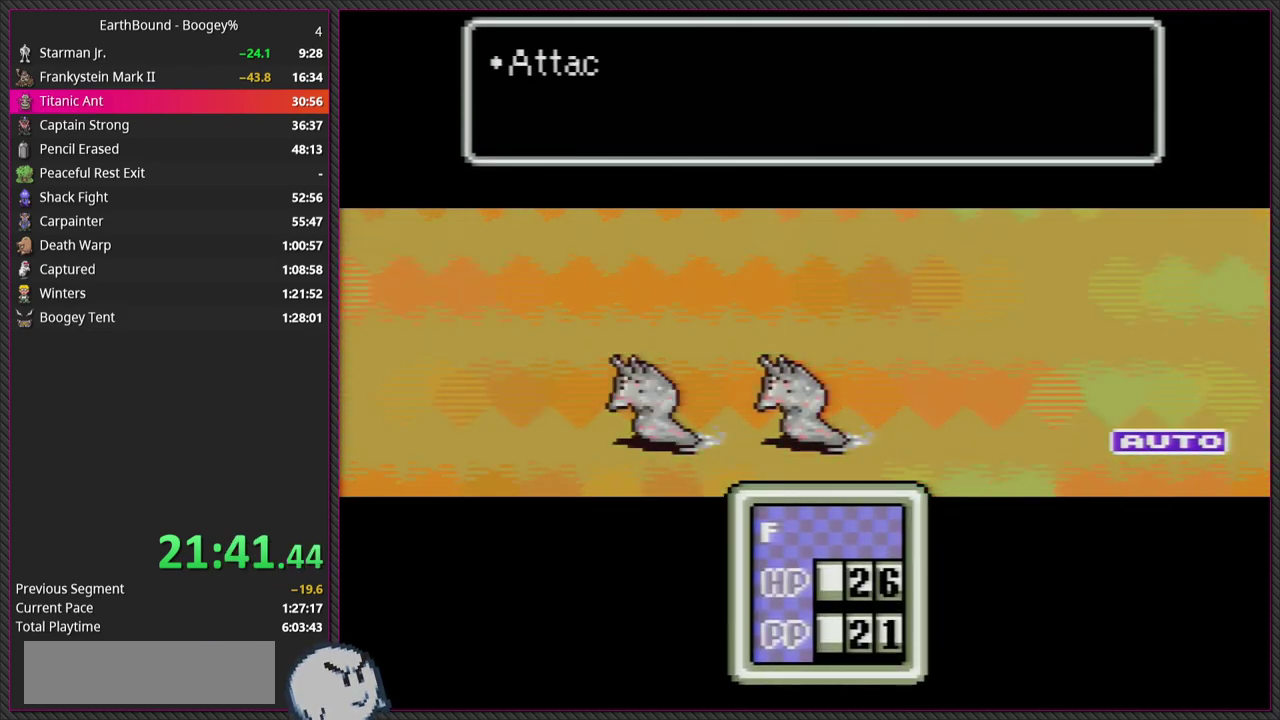
{"buttons": ["CIRCLE"], "events": [[17, "L1", "up"], [100, "L1", "down"], [233, "CIRCLE", "down"], [233, "L1", "up"], [367, "L1", "down"], [383, "CIRCLE", "up"], [467, "CIRCLE", "down"], [467, "L1", "up"]]}
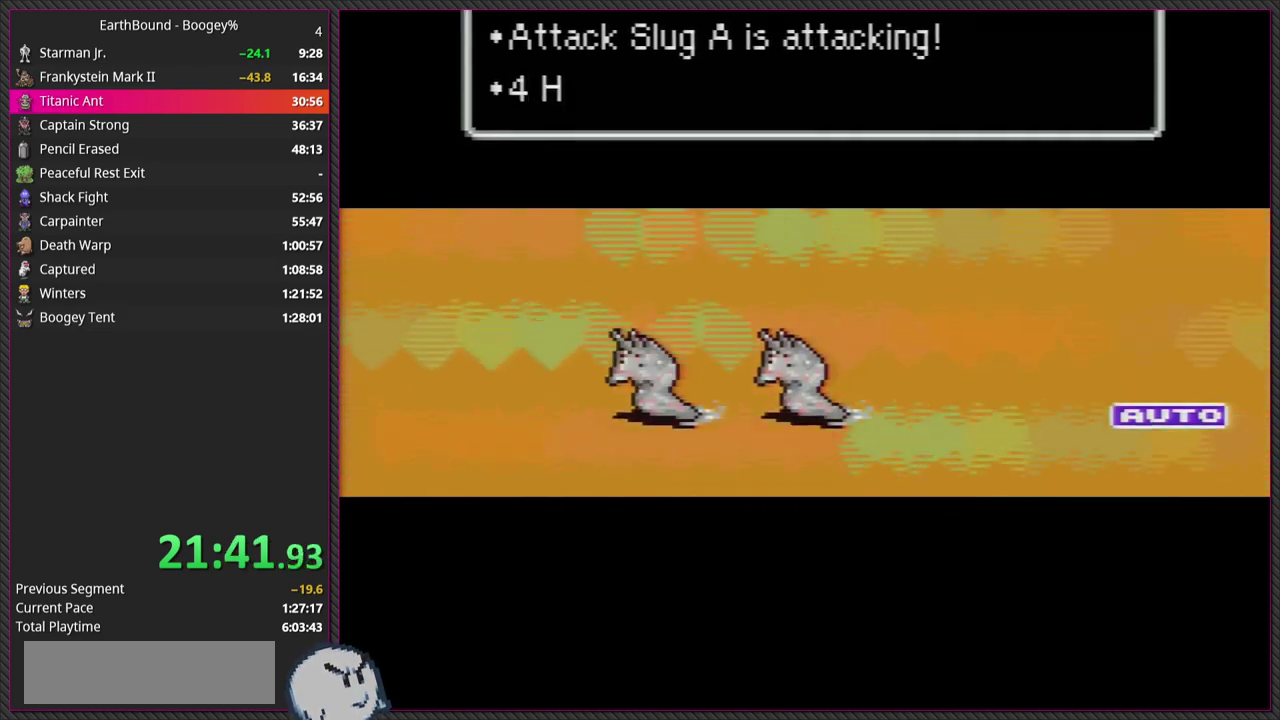
{"buttons": ["CIRCLE", "L1"], "events": [[50, "L1", "down"], [100, "CIRCLE", "up"], [150, "L1", "up"], [233, "CIRCLE", "down"], [233, "L1", "down"], [350, "CIRCLE", "up"], [350, "L1", "up"], [433, "L1", "down"], [500, "CIRCLE", "down"]]}
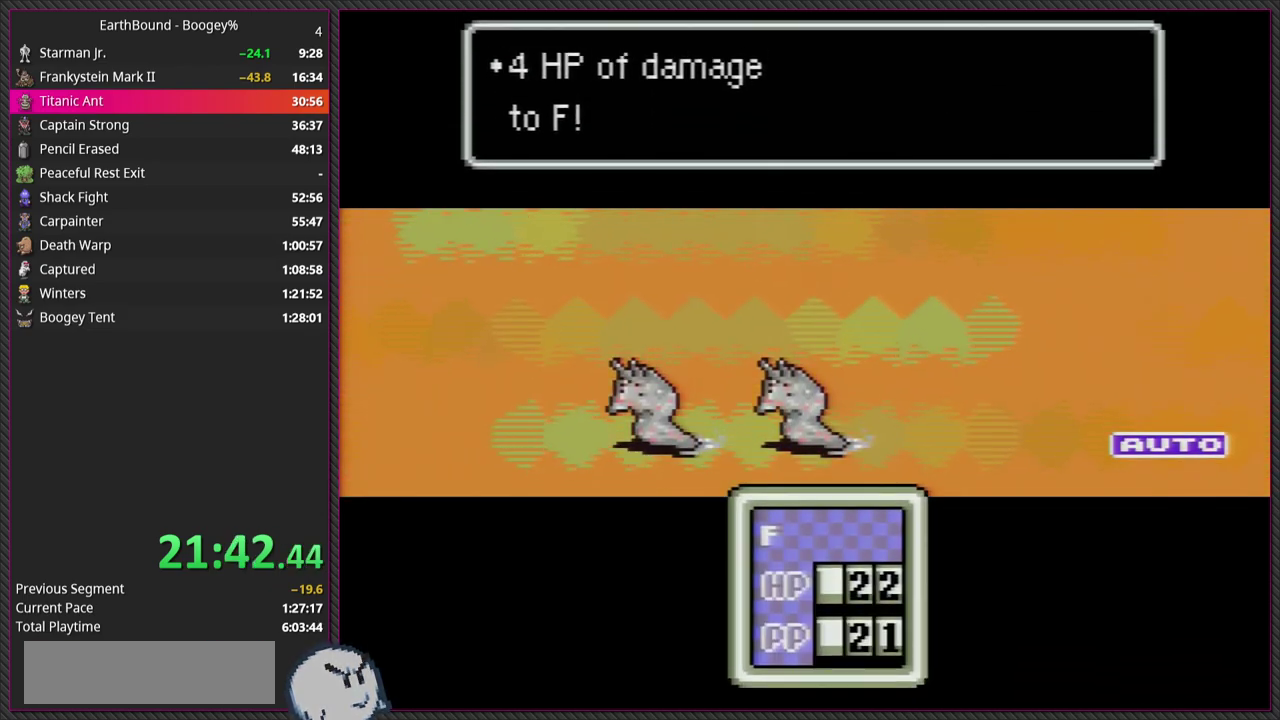
{"buttons": ["CIRCLE"], "events": [[67, "L1", "up"], [133, "CIRCLE", "up"], [167, "L1", "down"], [233, "CIRCLE", "down"], [250, "L1", "up"], [383, "CIRCLE", "up"], [400, "L1", "down"], [450, "CIRCLE", "down"], [500, "L1", "up"]]}
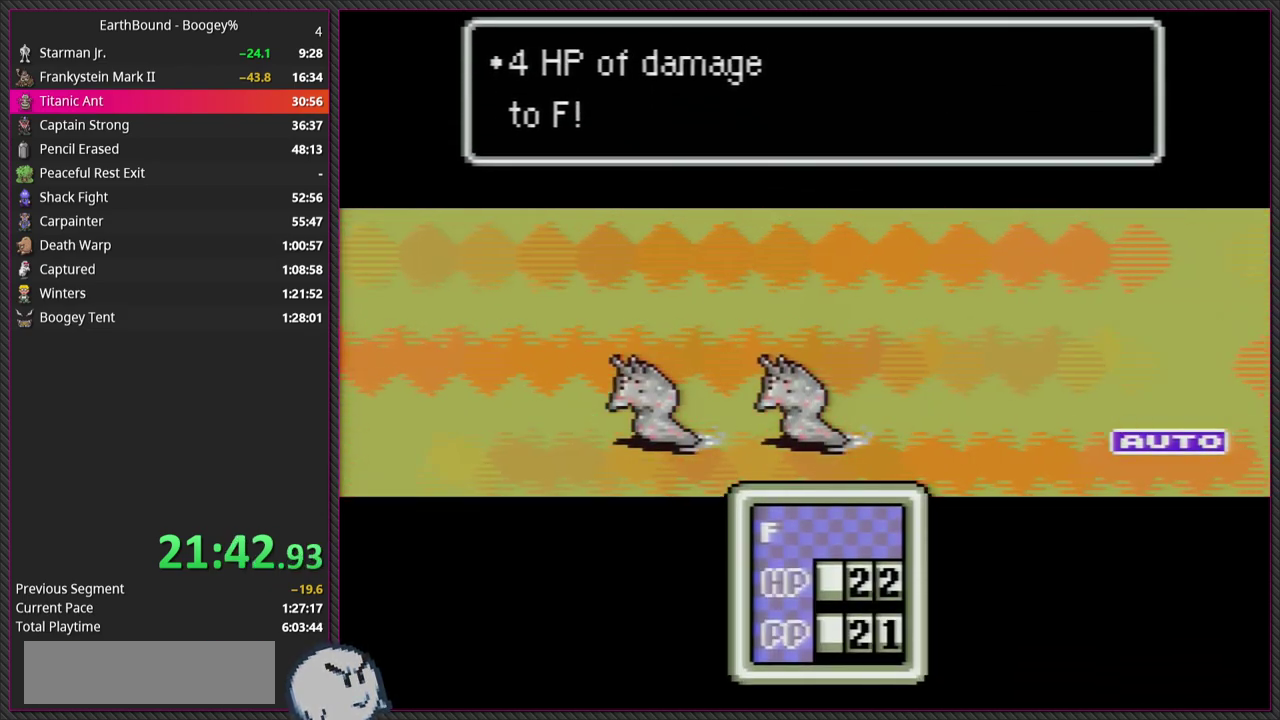
{"buttons": ["CROSS"], "events": [[67, "CIRCLE", "up"], [100, "L1", "down"], [167, "CIRCLE", "down"], [200, "L1", "up"], [267, "L1", "down"], [283, "CIRCLE", "up"], [400, "L1", "up"], [417, "CROSS", "down"]]}
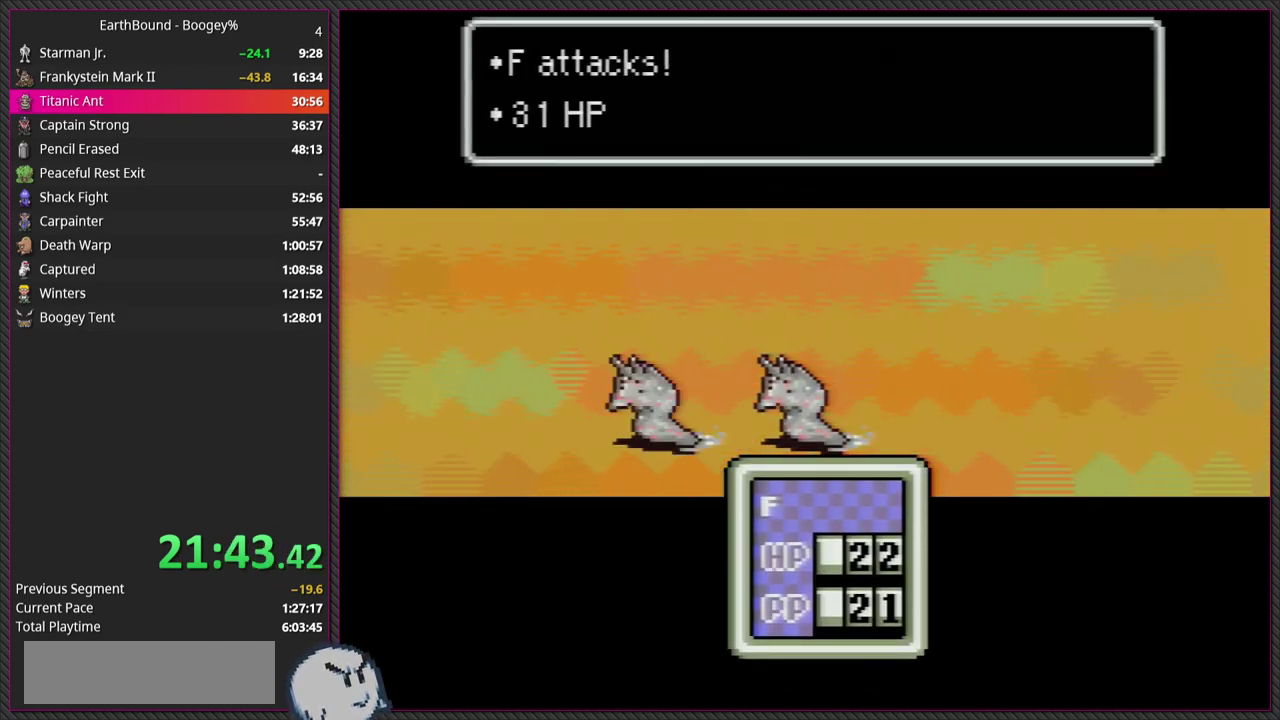
{"buttons": ["L1"], "events": [[50, "CROSS", "up"], [250, "L1", "down"], [333, "CIRCLE", "down"], [367, "L1", "up"], [433, "CIRCLE", "up"], [467, "L1", "down"]]}
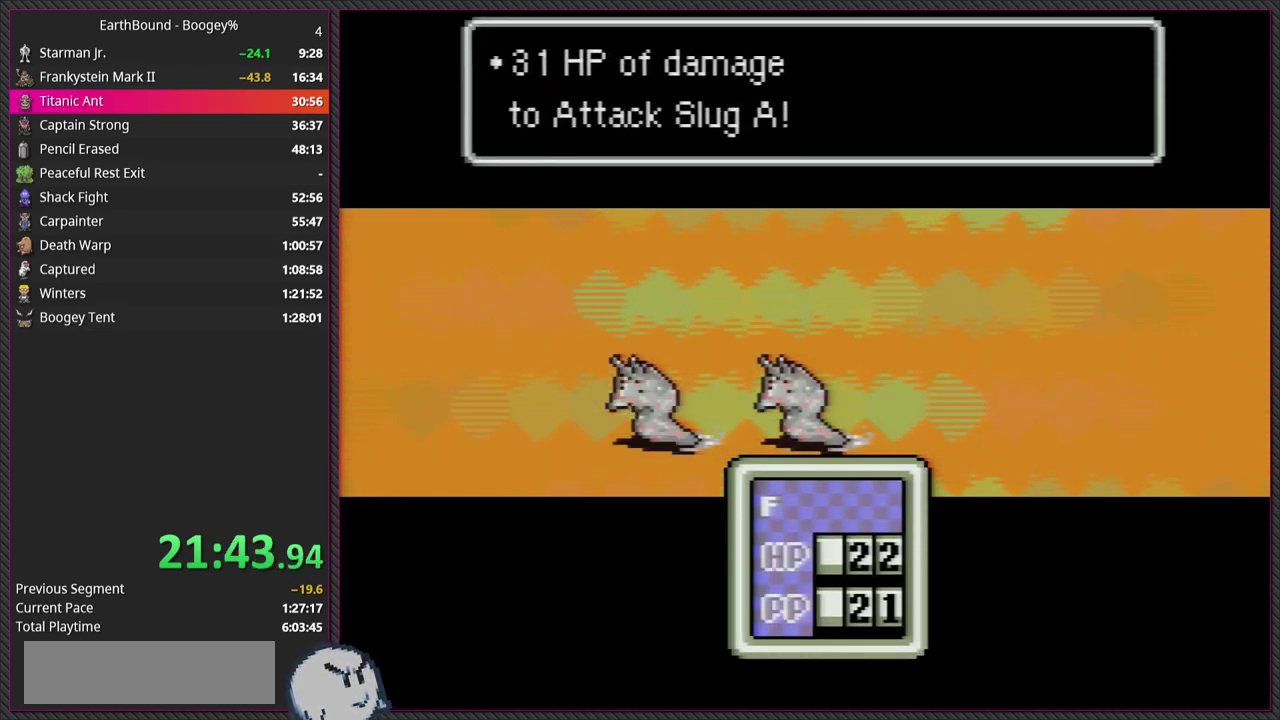
{"buttons": [], "events": [[50, "CIRCLE", "down"], [67, "L1", "up"], [183, "CIRCLE", "up"], [183, "L1", "down"], [267, "L1", "up"], [283, "CIRCLE", "down"], [400, "L1", "down"], [417, "CIRCLE", "up"], [500, "L1", "up"]]}
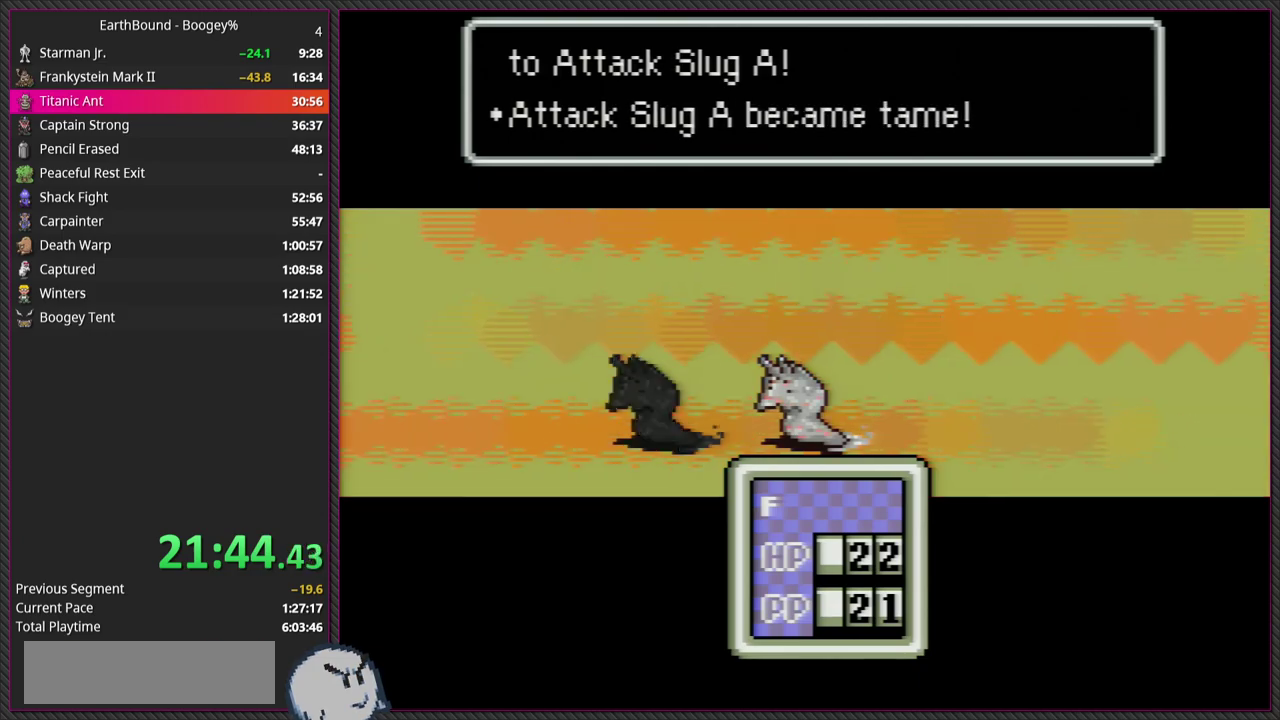
{"buttons": ["CIRCLE"], "events": [[17, "CIRCLE", "down"], [100, "L1", "down"], [117, "CIRCLE", "up"], [217, "L1", "up"], [233, "CIRCLE", "down"], [317, "L1", "down"], [350, "CIRCLE", "up"], [433, "CIRCLE", "down"], [433, "L1", "up"]]}